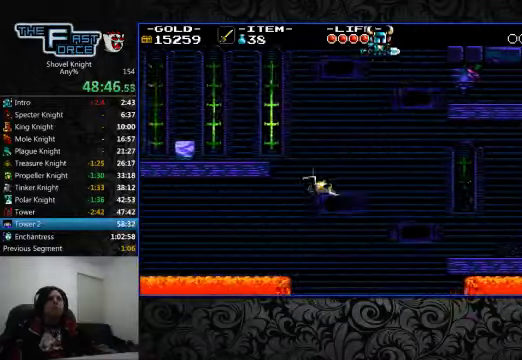
Gameplay with a controller (PlayStation layout); each line is a JSON object with the inputs held at the frame after it (dt_ms = milliseconds from this image to that frame). "events" lists button and stick changes between this image and that frame as [ms after this image, input, new state], when the widget could be followed in between. Not read: L1 L2 L3 R1 R2 R3.
{"dt_ms": 1000, "buttons": ["DPAD_RIGHT"], "left_stick": "center", "right_stick": "center"}
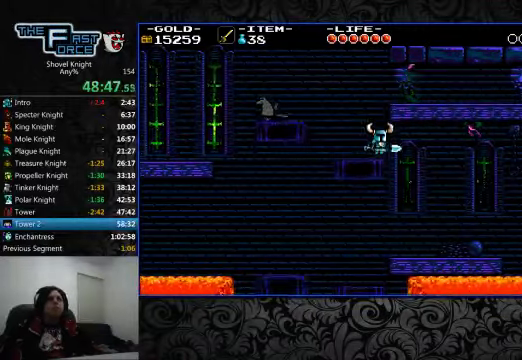
{"dt_ms": 500, "buttons": ["DPAD_RIGHT"], "left_stick": "center", "right_stick": "center", "events": []}
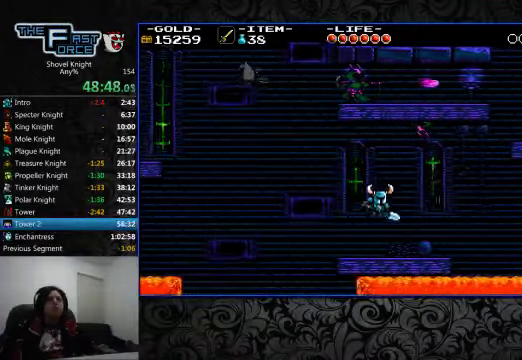
{"dt_ms": 500, "buttons": ["SQUARE"], "left_stick": "center", "right_stick": "center", "events": [[34, "DPAD_RIGHT", "up"], [134, "DPAD_RIGHT", "down"], [167, "CROSS", "down"], [234, "SQUARE", "down"], [300, "DPAD_RIGHT", "up"], [434, "CROSS", "up"], [434, "SQUARE", "up"], [500, "SQUARE", "down"]]}
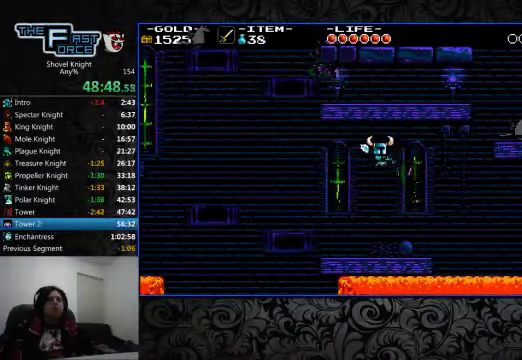
{"dt_ms": 500, "buttons": [], "left_stick": "center", "right_stick": "center", "events": [[67, "DPAD_RIGHT", "down"], [67, "SQUARE", "up"], [134, "DPAD_RIGHT", "up"], [134, "SQUARE", "down"], [234, "SQUARE", "up"], [300, "SQUARE", "down"], [367, "SQUARE", "up"], [434, "SQUARE", "down"], [500, "SQUARE", "up"]]}
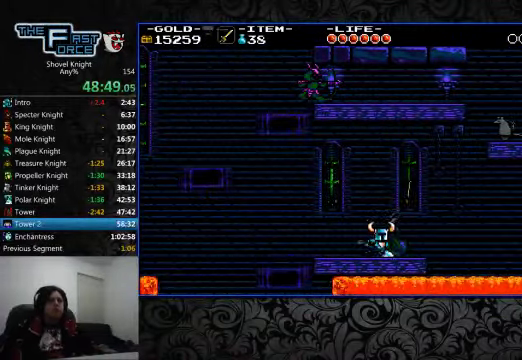
{"dt_ms": 500, "buttons": ["DPAD_RIGHT"], "left_stick": "center", "right_stick": "center", "events": [[34, "DPAD_RIGHT", "down"], [100, "SQUARE", "down"], [167, "SQUARE", "up"], [234, "SQUARE", "down"], [300, "SQUARE", "up"], [367, "SQUARE", "down"], [434, "SQUARE", "up"]]}
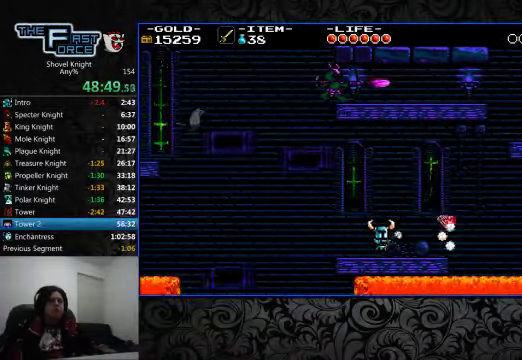
{"dt_ms": 500, "buttons": [], "left_stick": "center", "right_stick": "center", "events": [[34, "CROSS", "down"], [34, "SQUARE", "down"], [100, "CROSS", "up"], [100, "SQUARE", "up"], [167, "SQUARE", "down"], [234, "SQUARE", "up"], [367, "DPAD_RIGHT", "up"]]}